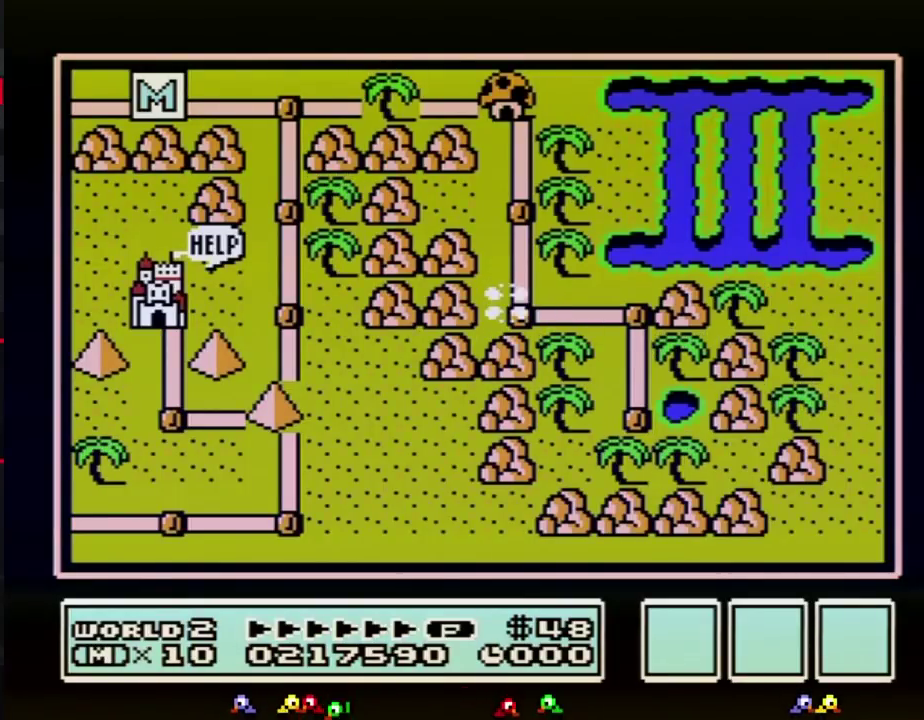
Gameplay with a controller (Nintendo layout); each line is a JSON object with the inputs held at the frame after it. "events" lists button and stick changes between this image and that frame as [ms after this image, input, new state], when the widget could be followed in between. Not read: L3 R3.
{"buttons": ["DPAD_UP"]}
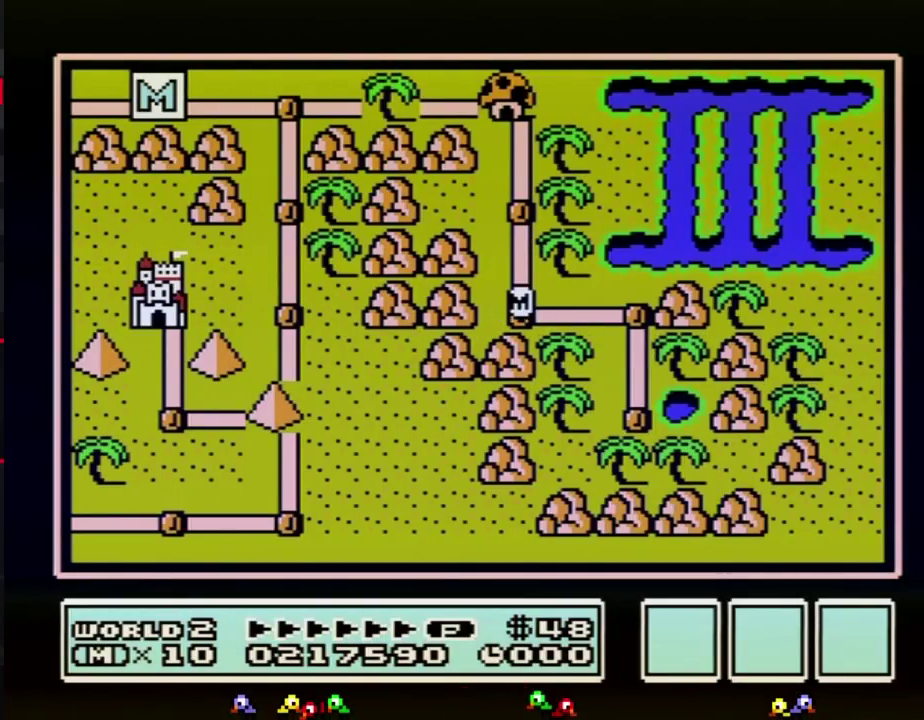
{"buttons": ["DPAD_UP"], "events": [[367, "DPAD_UP", "up"], [450, "DPAD_UP", "down"]]}
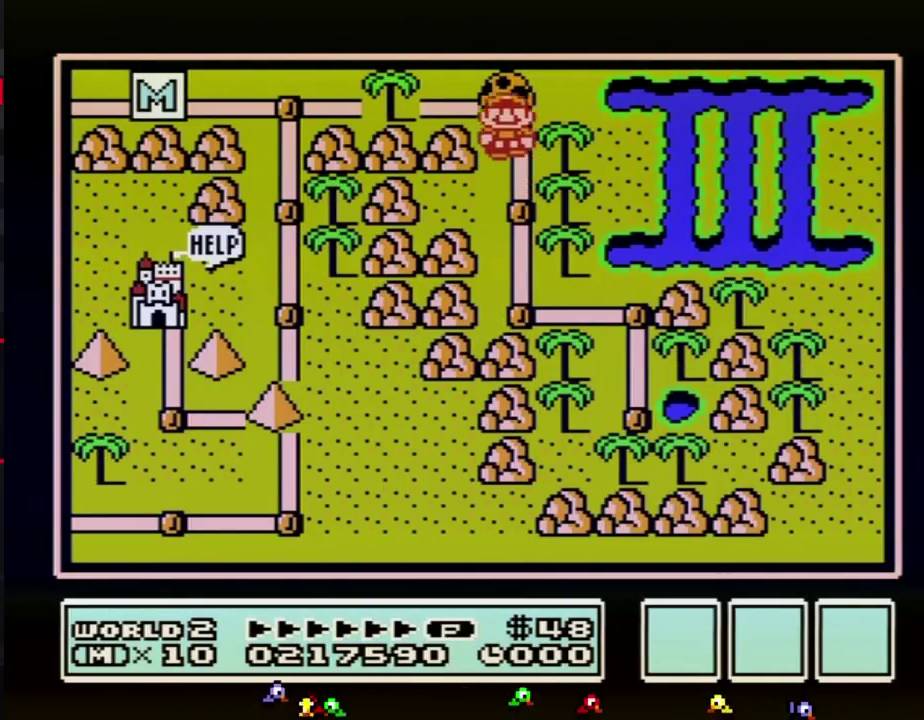
{"buttons": [], "events": [[150, "DPAD_UP", "up"], [233, "DPAD_LEFT", "down"], [417, "DPAD_LEFT", "up"]]}
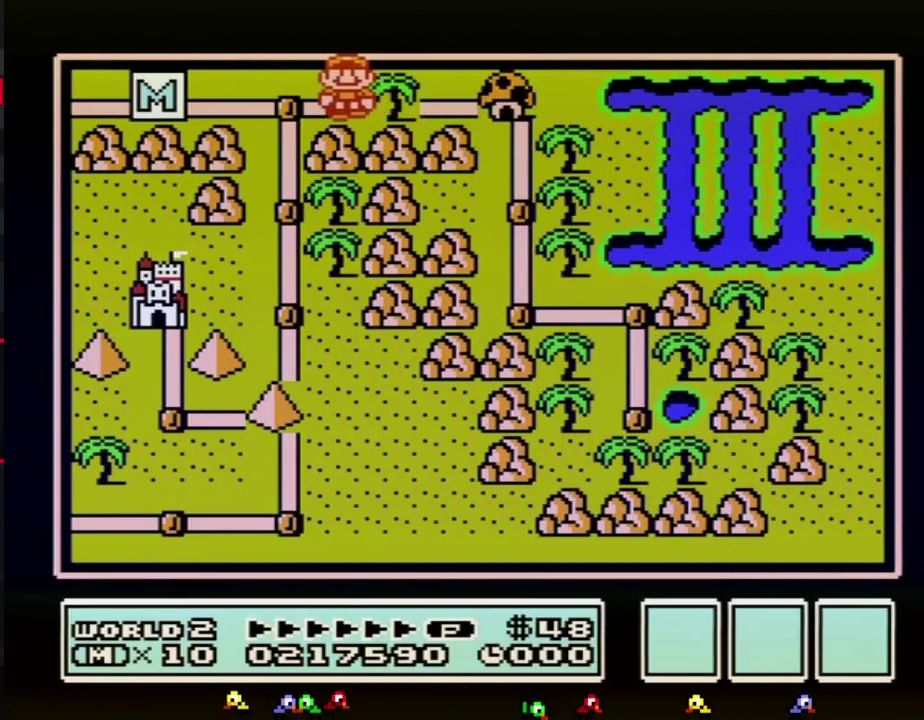
{"buttons": ["DPAD_DOWN"], "events": [[17, "DPAD_LEFT", "down"], [200, "DPAD_LEFT", "up"], [300, "DPAD_DOWN", "down"]]}
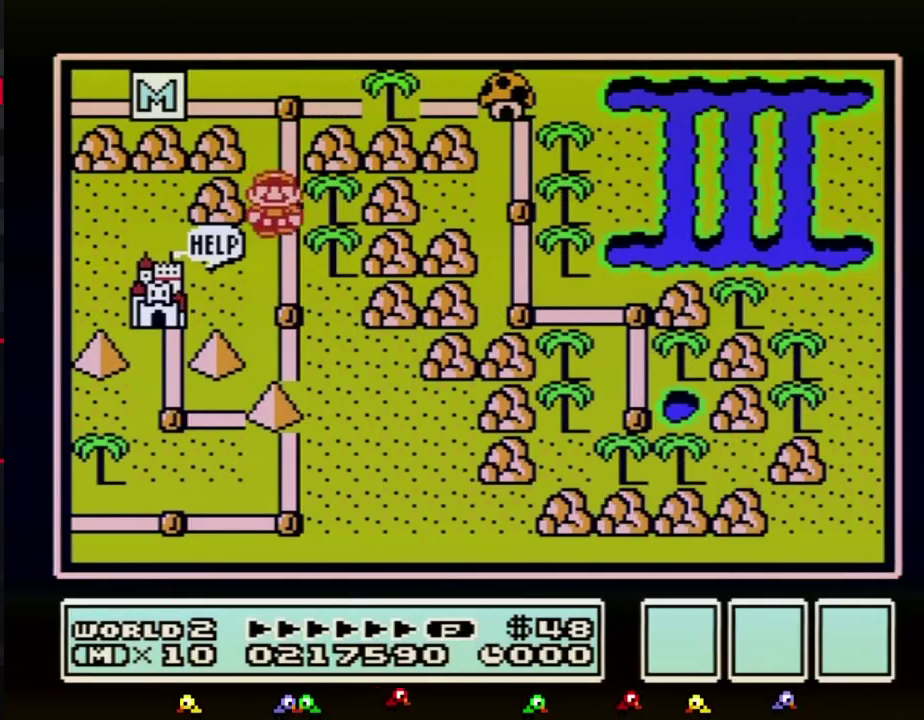
{"buttons": ["DPAD_DOWN"], "events": [[17, "DPAD_DOWN", "up"], [83, "DPAD_DOWN", "down"], [300, "DPAD_DOWN", "up"], [400, "DPAD_DOWN", "down"]]}
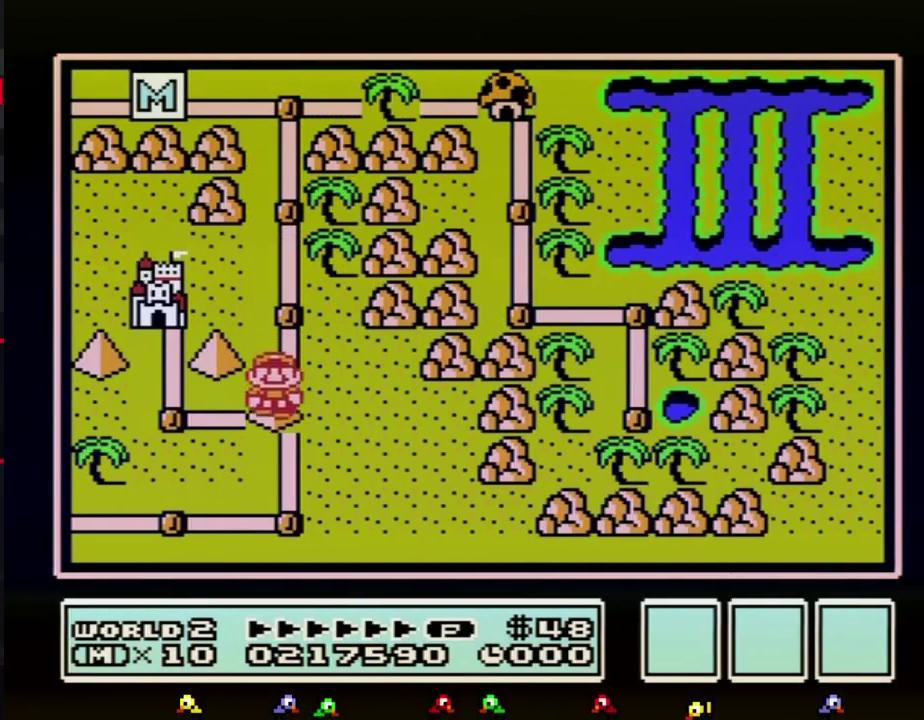
{"buttons": ["DPAD_DOWN"]}
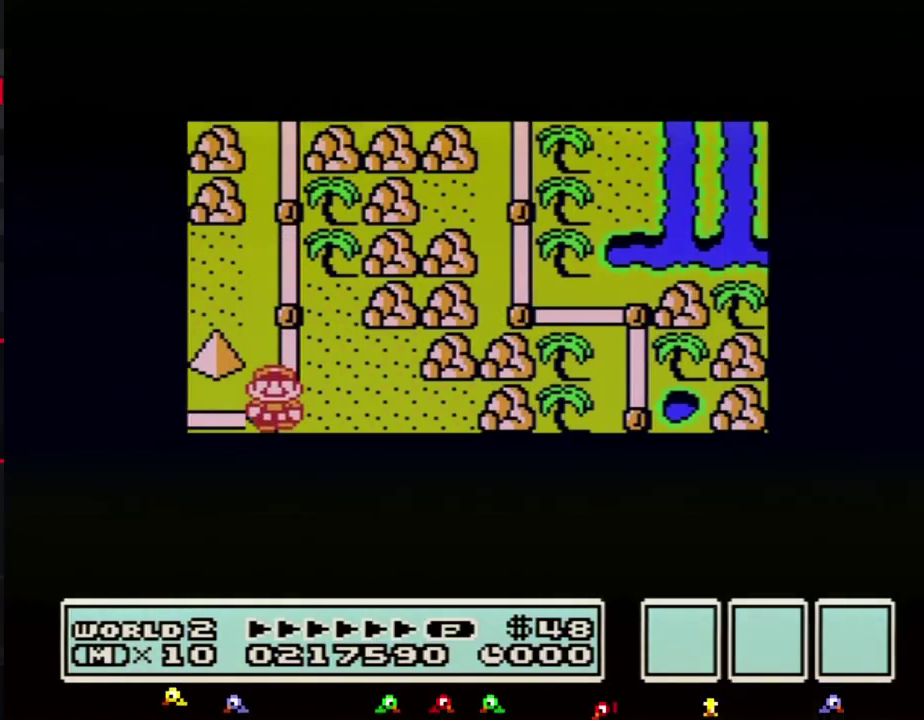
{"buttons": ["DPAD_DOWN"]}
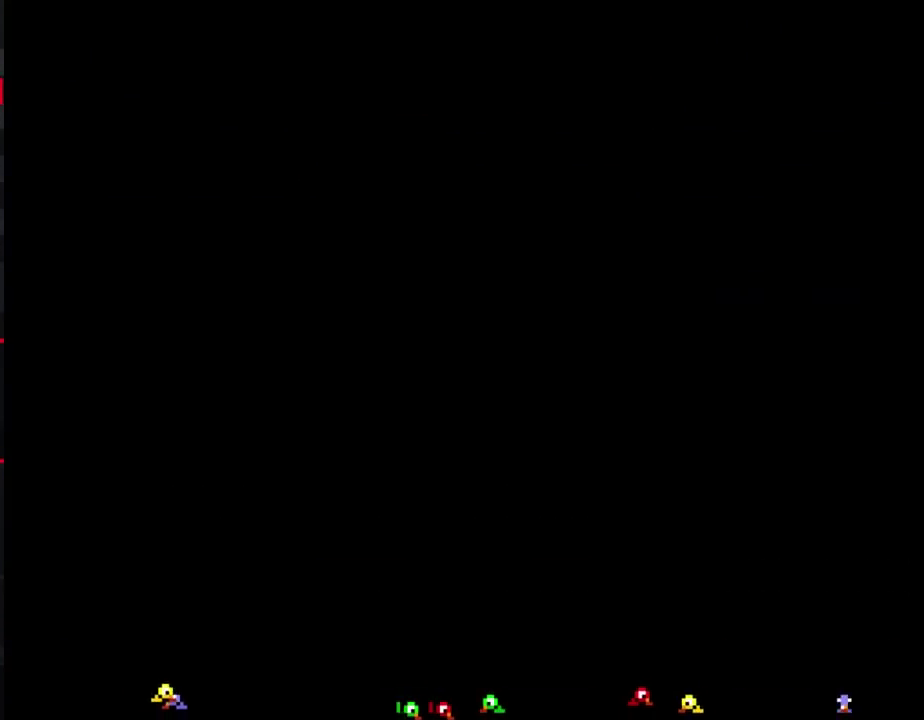
{"buttons": ["B", "DPAD_RIGHT"], "events": [[150, "DPAD_DOWN", "up"], [233, "A", "down"], [267, "A", "up"], [267, "B", "down"], [267, "DPAD_RIGHT", "down"]]}
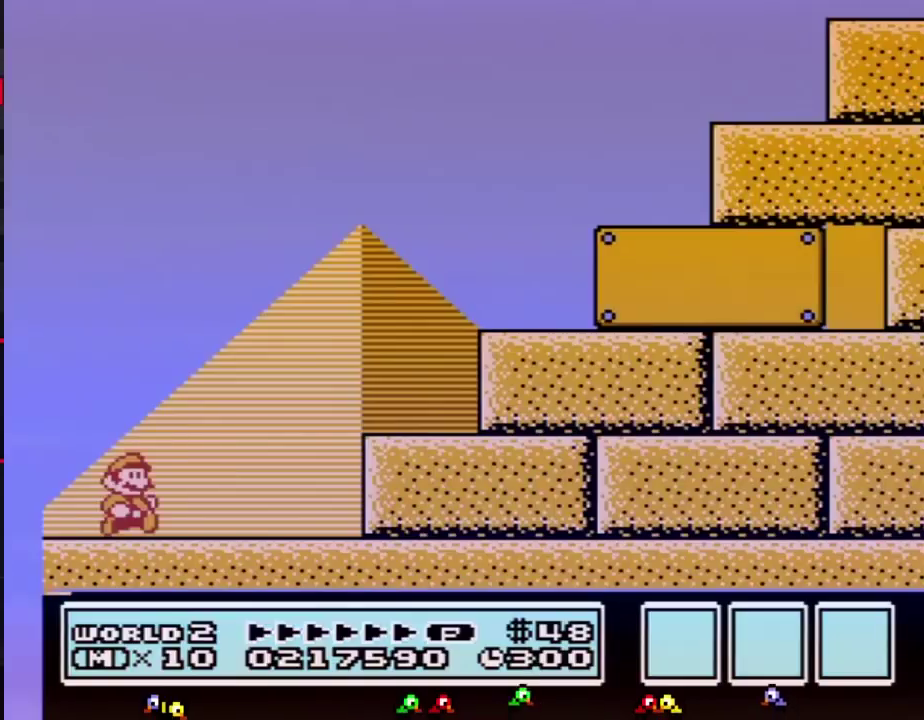
{"buttons": ["B", "DPAD_RIGHT"]}
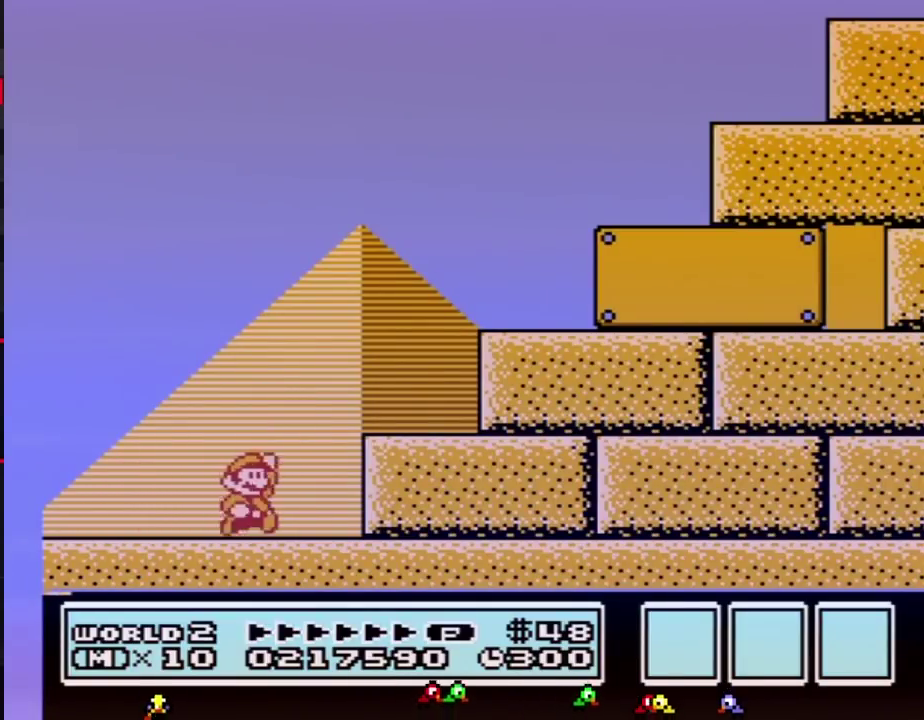
{"buttons": ["B", "DPAD_RIGHT"], "events": [[117, "A", "down"], [417, "A", "up"]]}
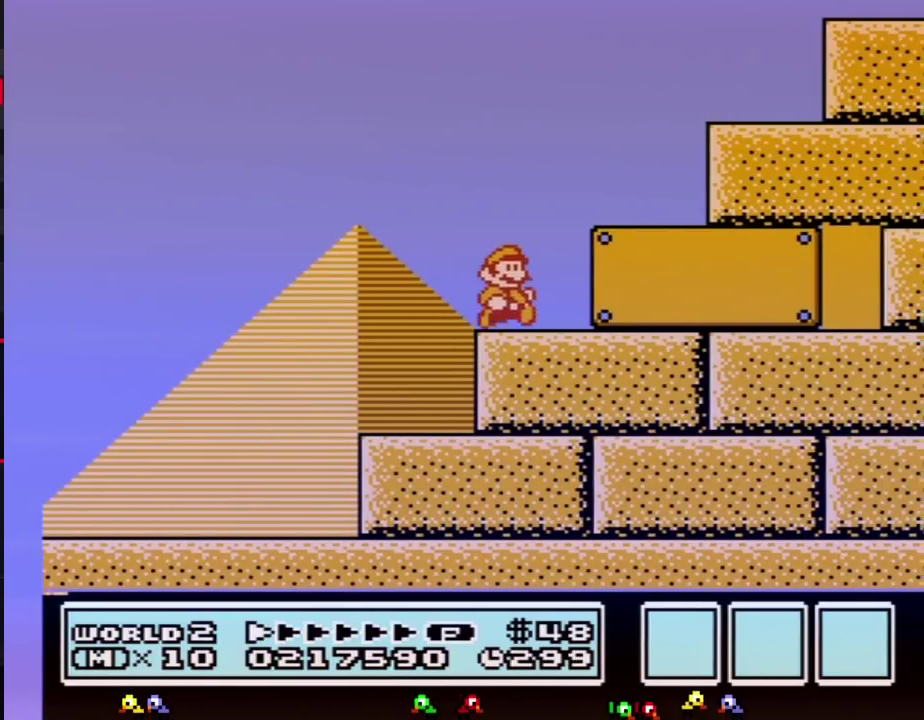
{"buttons": ["B", "DPAD_RIGHT"]}
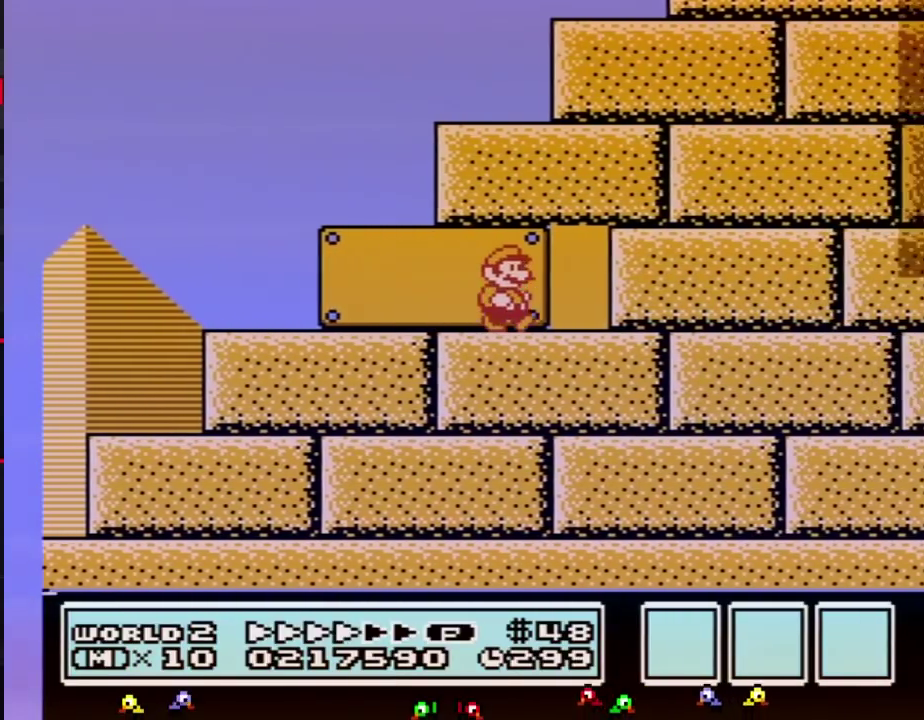
{"buttons": ["B", "DPAD_RIGHT"], "events": [[167, "DPAD_RIGHT", "up"], [233, "DPAD_UP", "down"], [300, "DPAD_UP", "up"], [400, "DPAD_RIGHT", "down"]]}
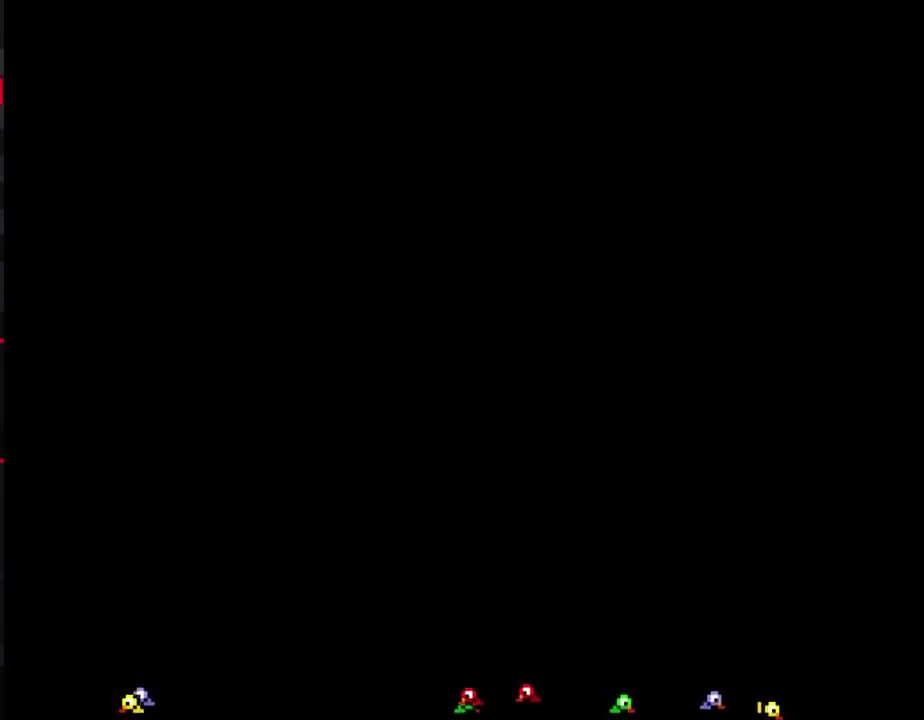
{"buttons": ["B", "DPAD_RIGHT"]}
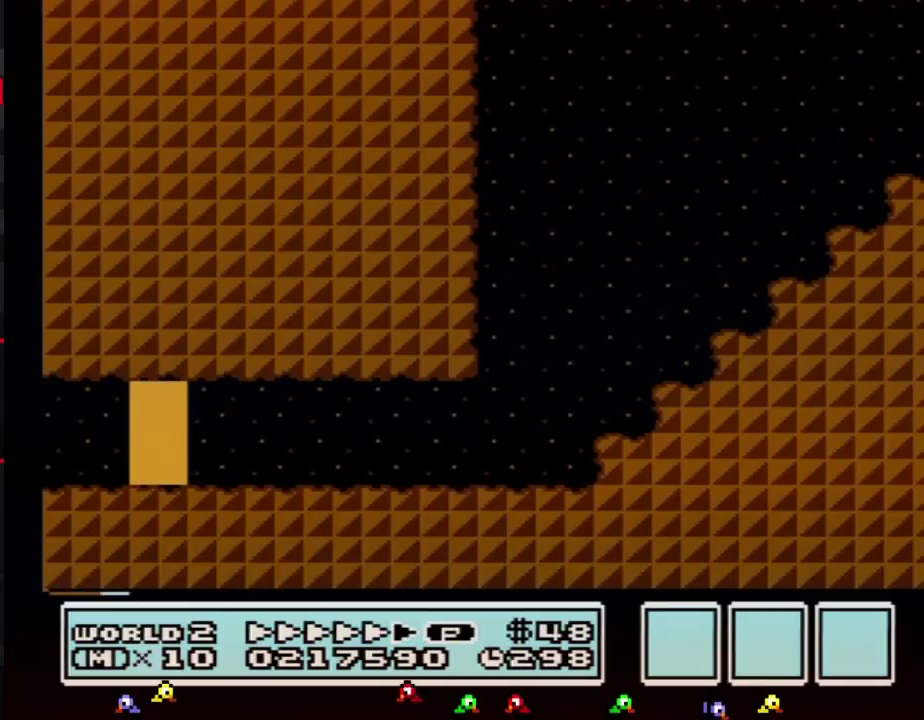
{"buttons": ["B", "DPAD_RIGHT"]}
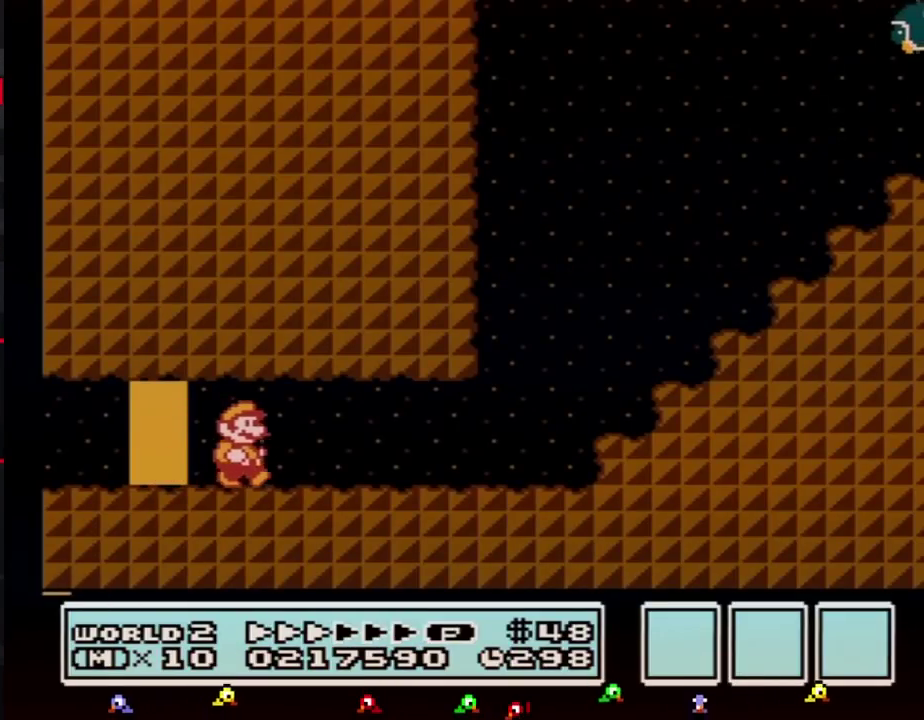
{"buttons": ["B", "DPAD_RIGHT"], "events": [[300, "B", "up"], [300, "DPAD_RIGHT", "up"], [300, "SELECT", "down"], [333, "B", "down"], [333, "DPAD_RIGHT", "down"], [333, "SELECT", "up"]]}
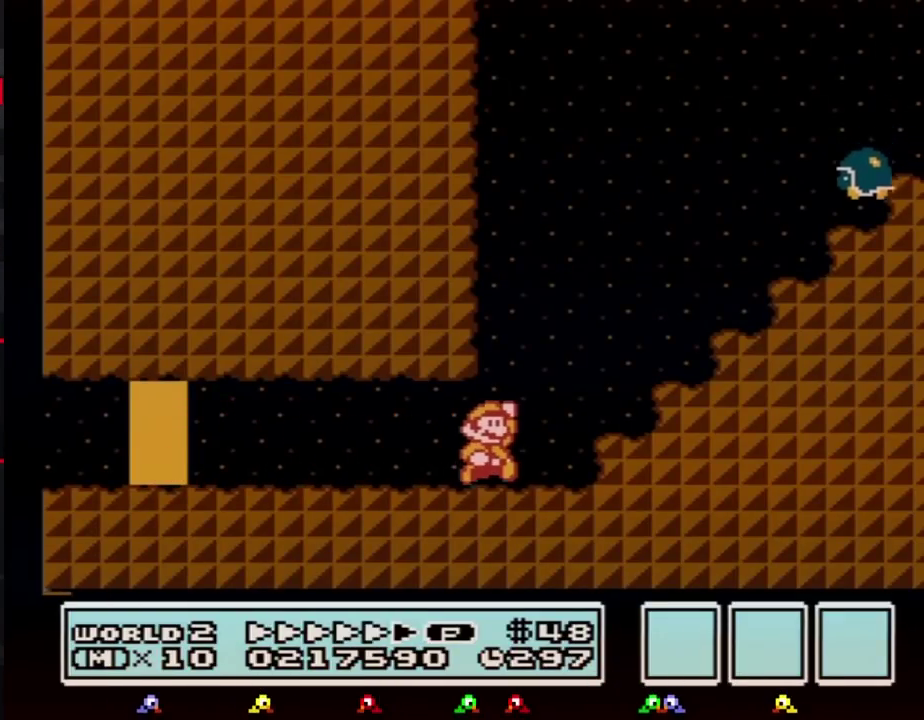
{"buttons": ["A", "B", "DPAD_LEFT"], "events": [[83, "A", "down"], [400, "DPAD_RIGHT", "up"], [450, "DPAD_LEFT", "down"]]}
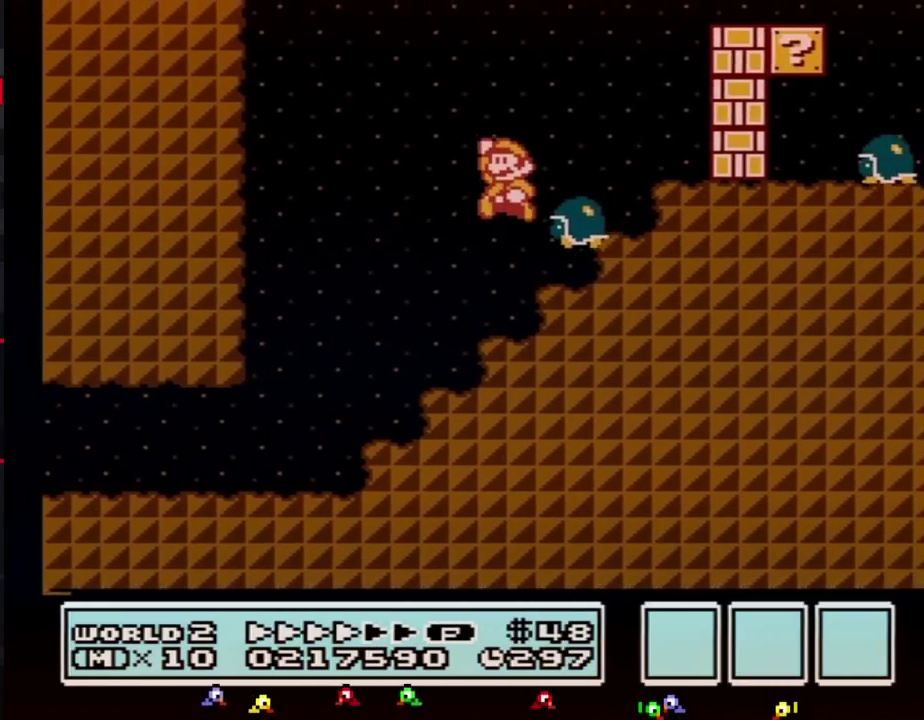
{"buttons": ["B", "DPAD_LEFT"], "events": [[83, "A", "up"]]}
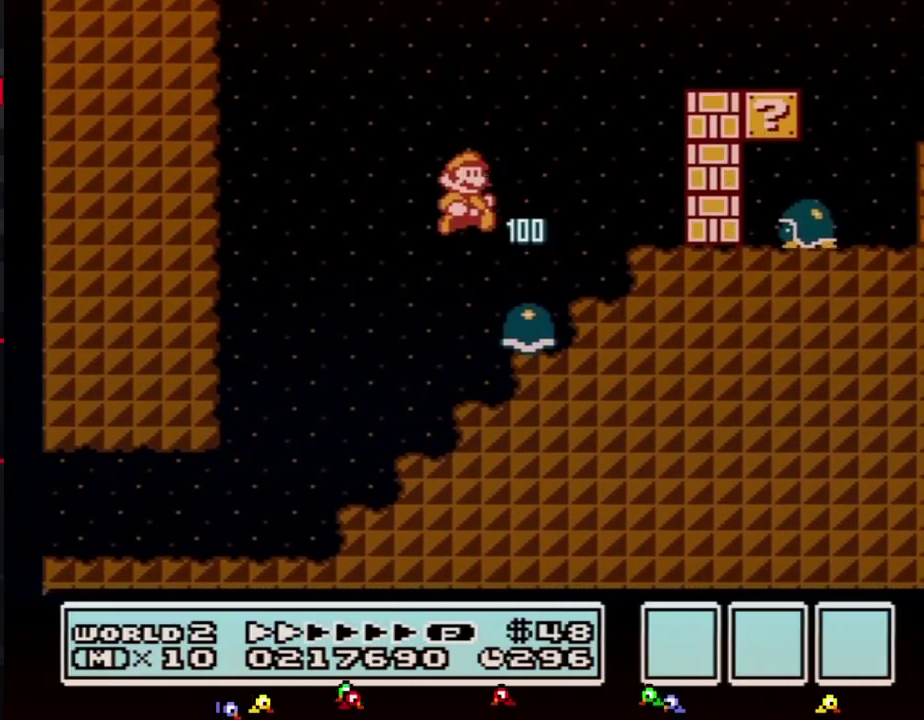
{"buttons": ["A", "B", "DPAD_RIGHT"], "events": [[50, "DPAD_LEFT", "up"], [83, "DPAD_RIGHT", "down"], [400, "A", "down"]]}